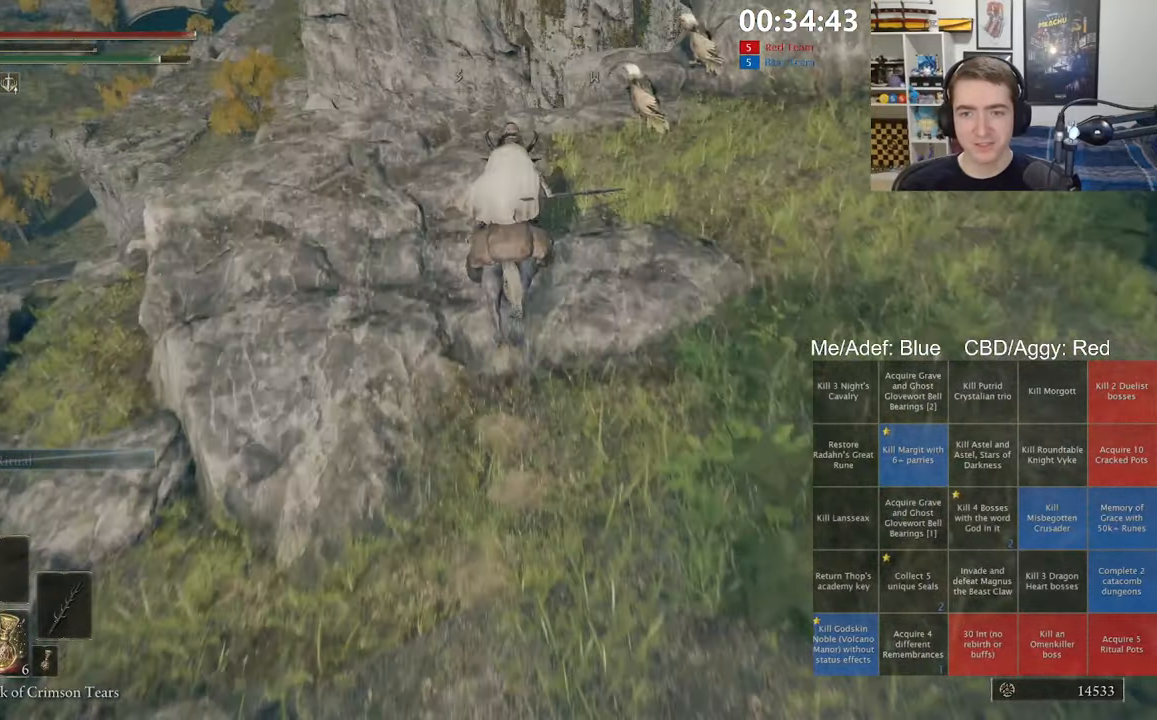
Gameplay with a controller (Xbox layout); each line is a JSON object with the inputs held at the frame after it. "events" lists button and stick changes between this image and that frame as [ms after this image, input, new state], when the widget could be followed in between.
{"buttons": [], "left_stick": "up", "right_stick": "center", "events": [[283, "right_stick", "down"], [400, "right_stick", "center"]]}
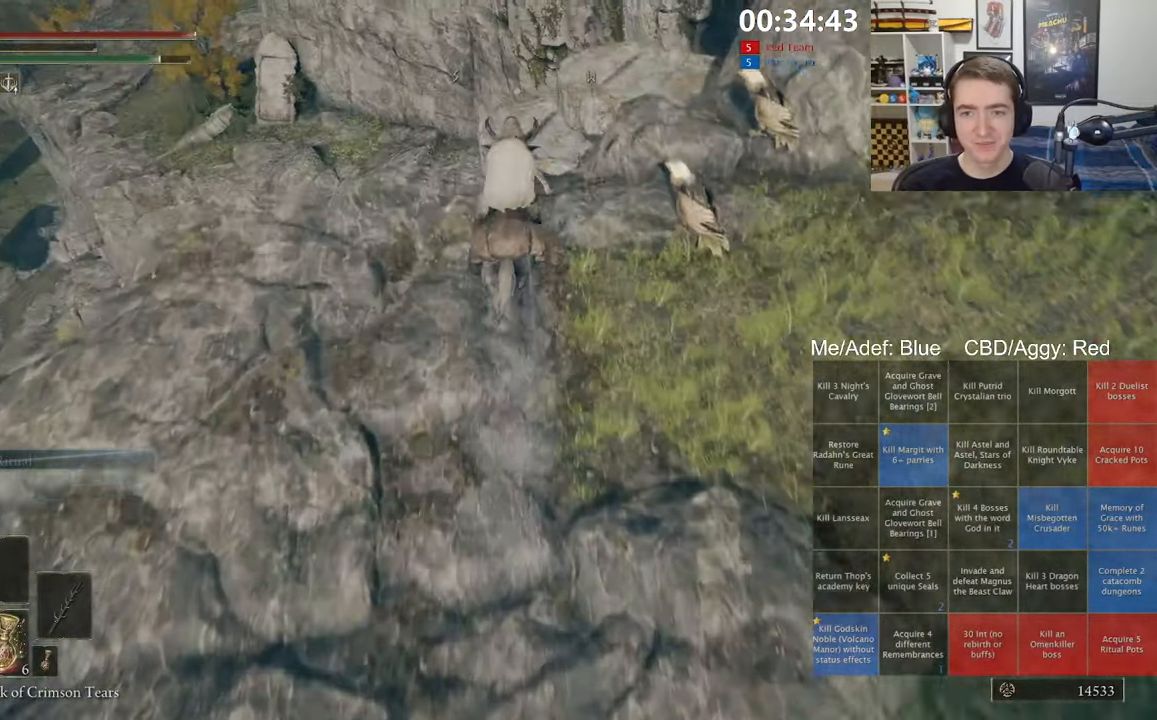
{"buttons": [], "left_stick": "up", "right_stick": "center", "events": [[200, "A", "down"], [300, "A", "up"]]}
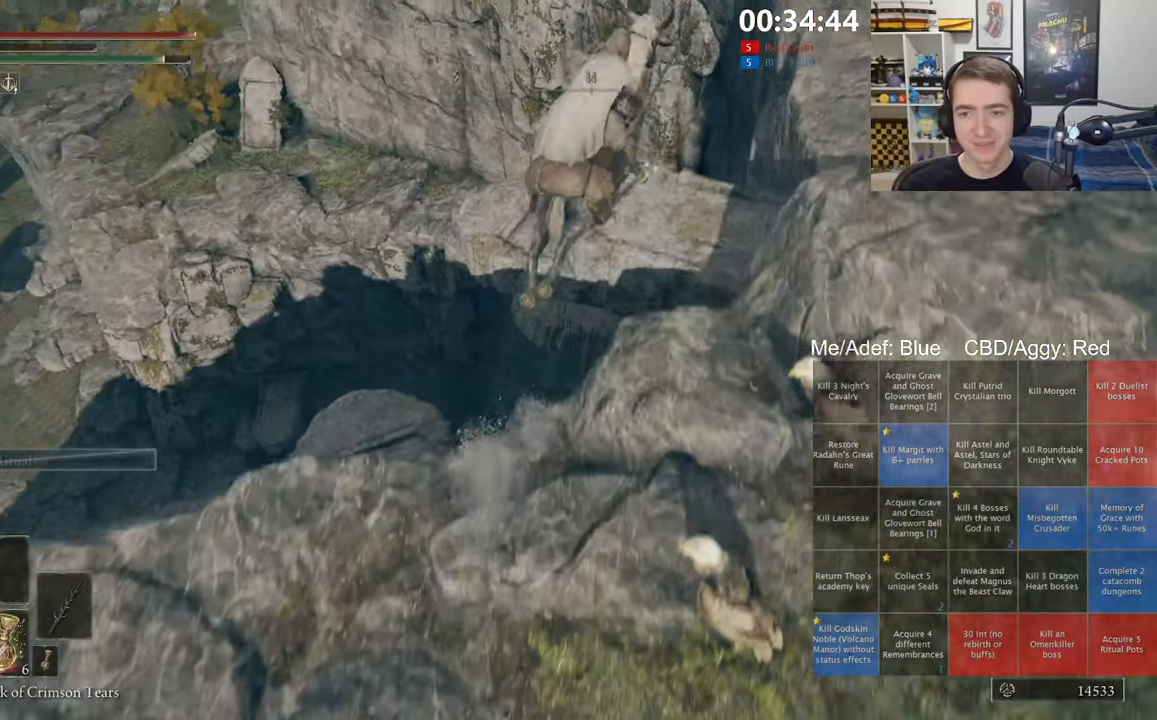
{"buttons": [], "left_stick": "up", "right_stick": "center", "events": []}
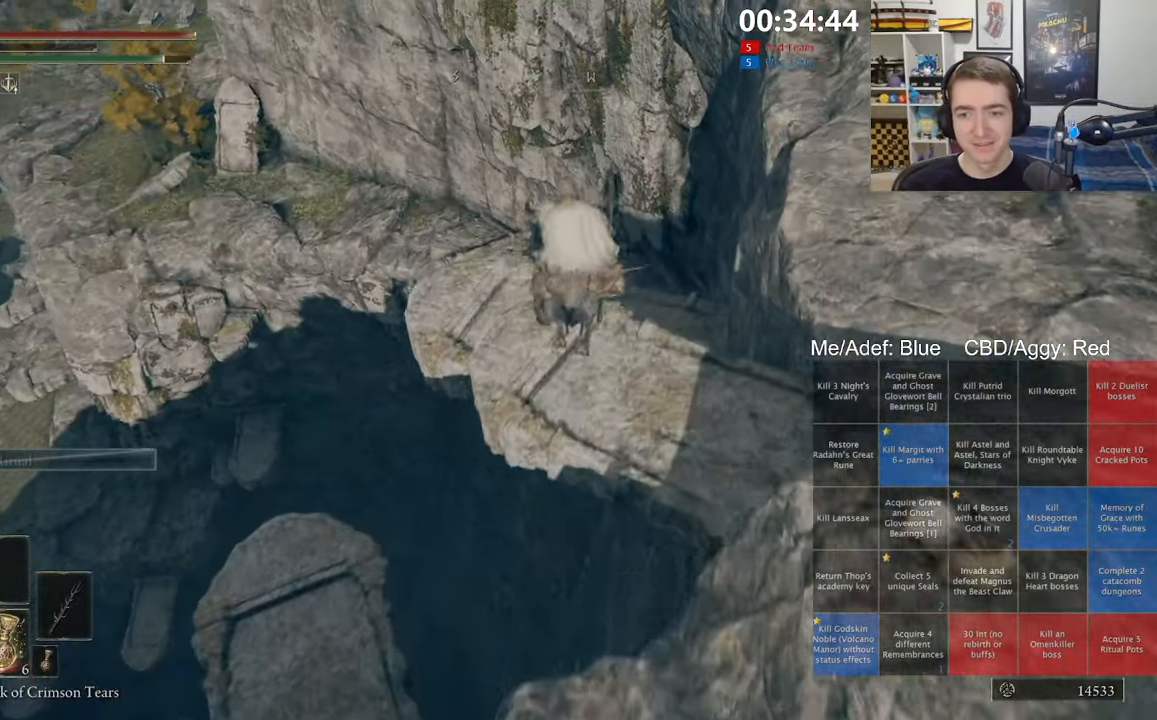
{"buttons": [], "left_stick": "up", "right_stick": "center", "events": []}
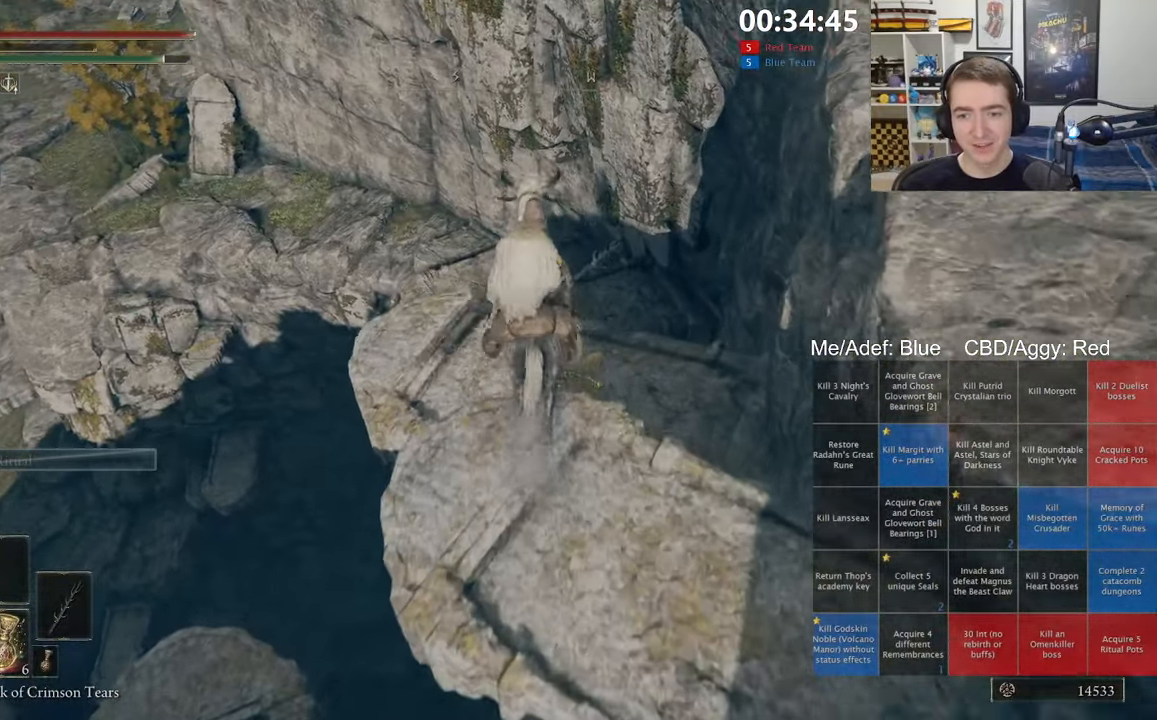
{"buttons": [], "left_stick": "up", "right_stick": "center", "events": [[233, "right_stick", "down-left"], [367, "right_stick", "center"]]}
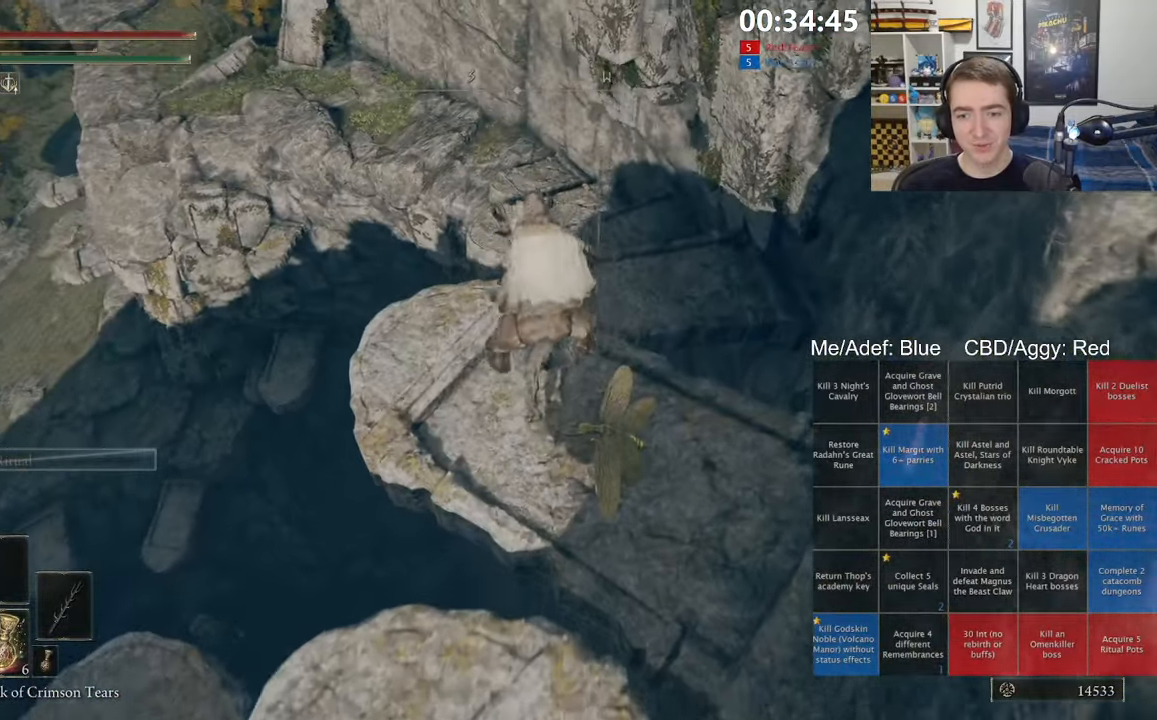
{"buttons": [], "left_stick": "up", "right_stick": "center", "events": [[267, "left_stick", "up-left"], [500, "left_stick", "up"]]}
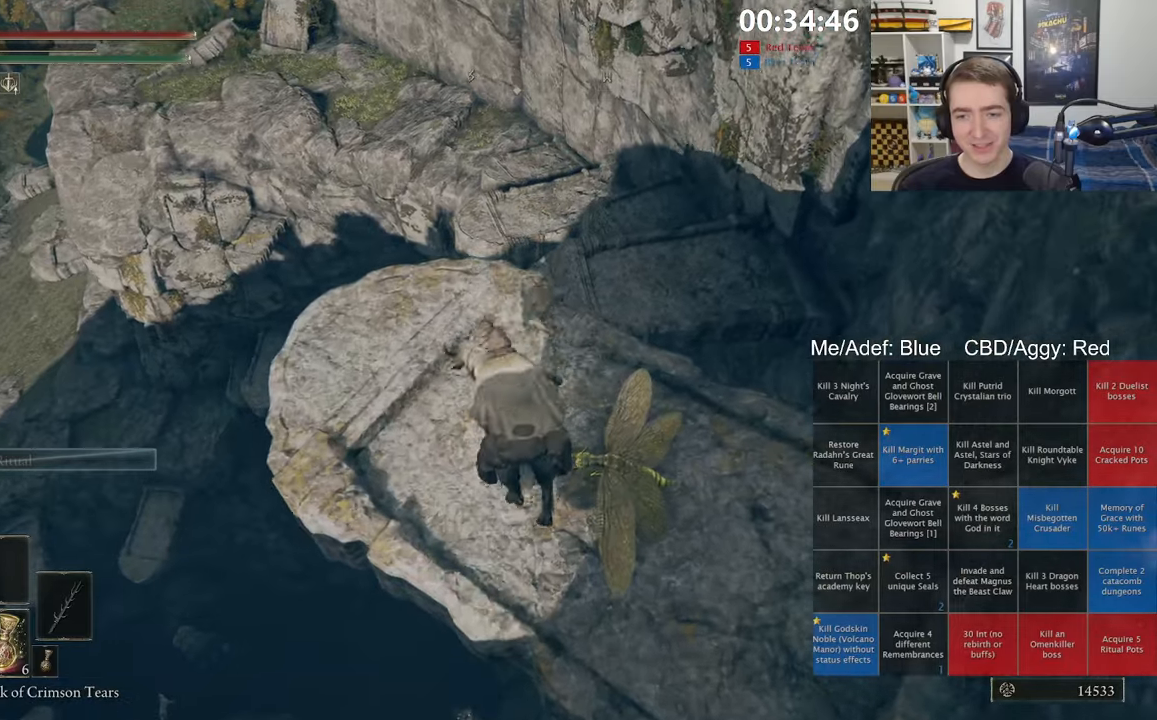
{"buttons": [], "left_stick": "up-right", "right_stick": "center", "events": [[284, "left_stick", "up-right"], [300, "A", "down"], [450, "A", "up"]]}
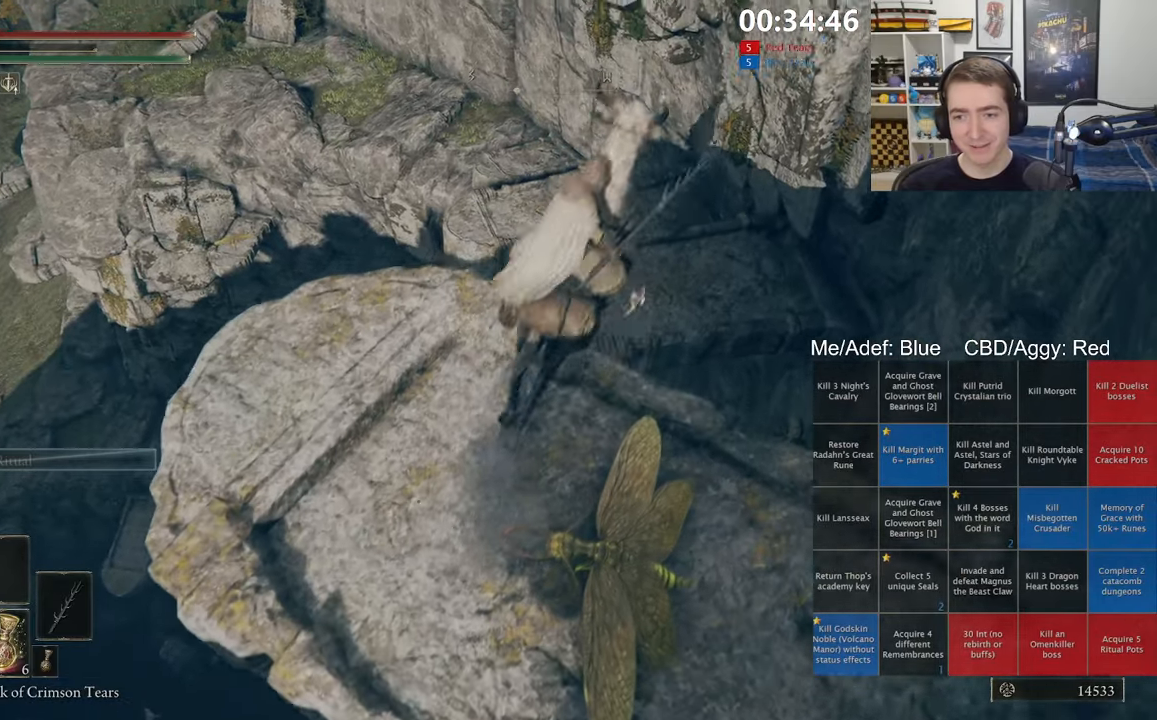
{"buttons": [], "left_stick": "up", "right_stick": "center", "events": [[17, "left_stick", "up"]]}
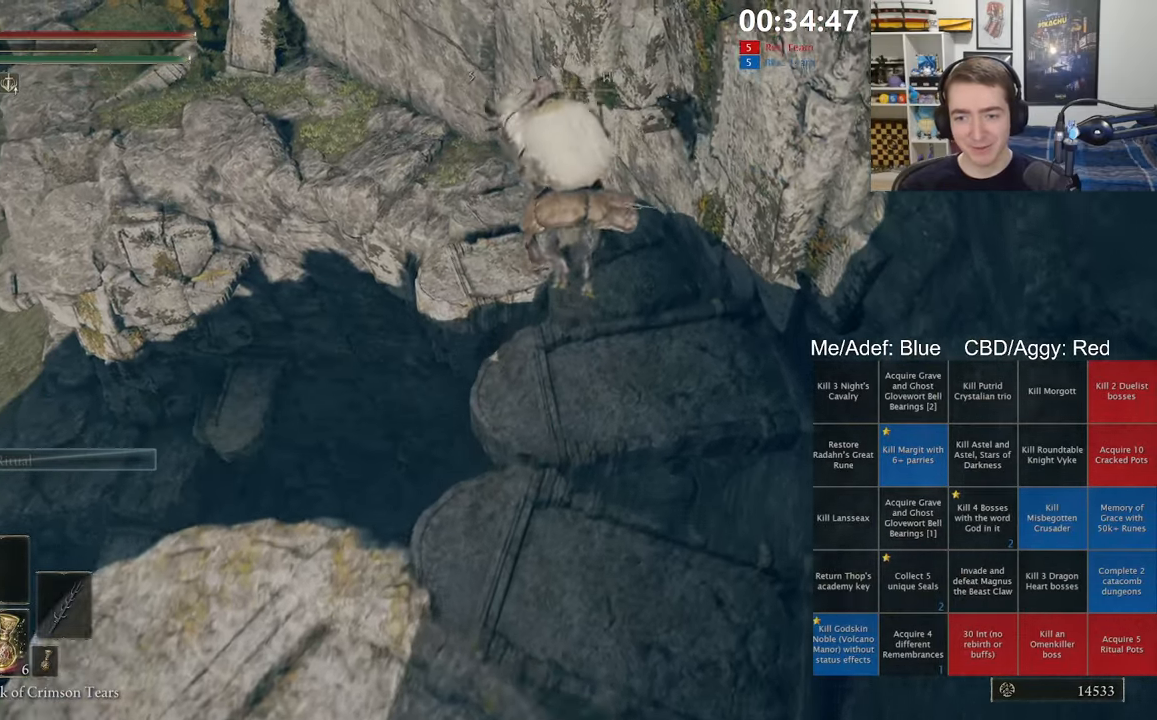
{"buttons": [], "left_stick": "up-right", "right_stick": "up-left", "events": [[384, "right_stick", "up-left"], [450, "left_stick", "up-right"]]}
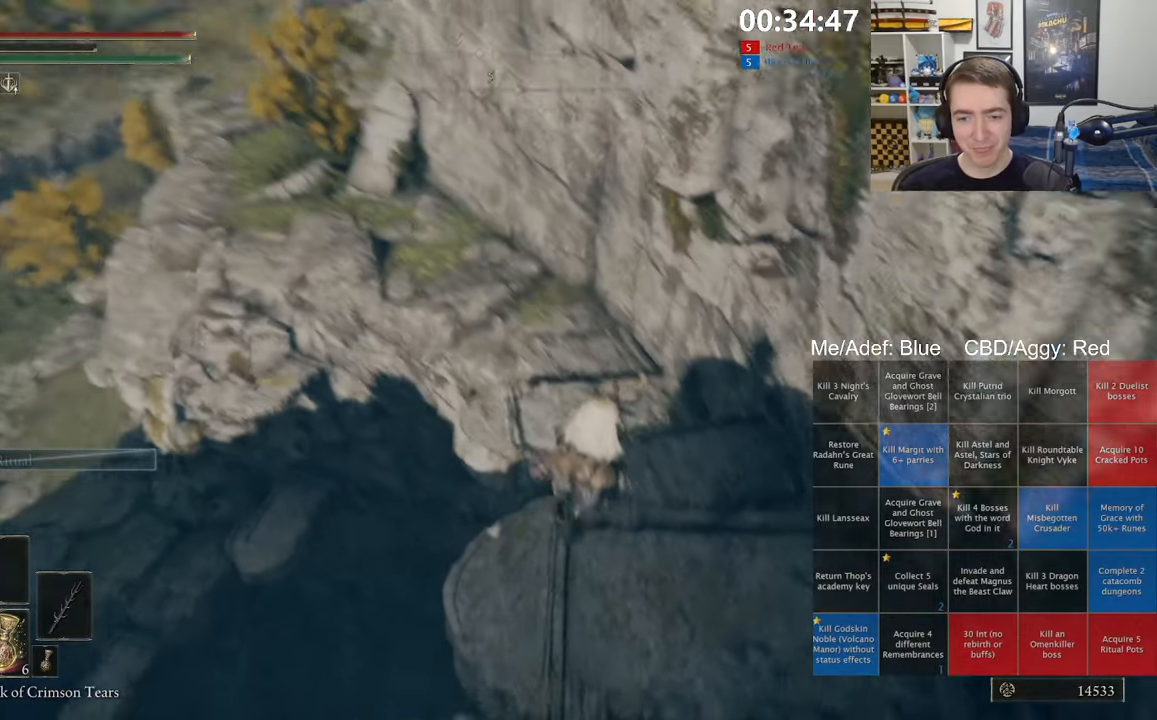
{"buttons": ["A"], "left_stick": "up", "right_stick": "center", "events": [[67, "right_stick", "center"], [100, "left_stick", "up"], [484, "A", "down"]]}
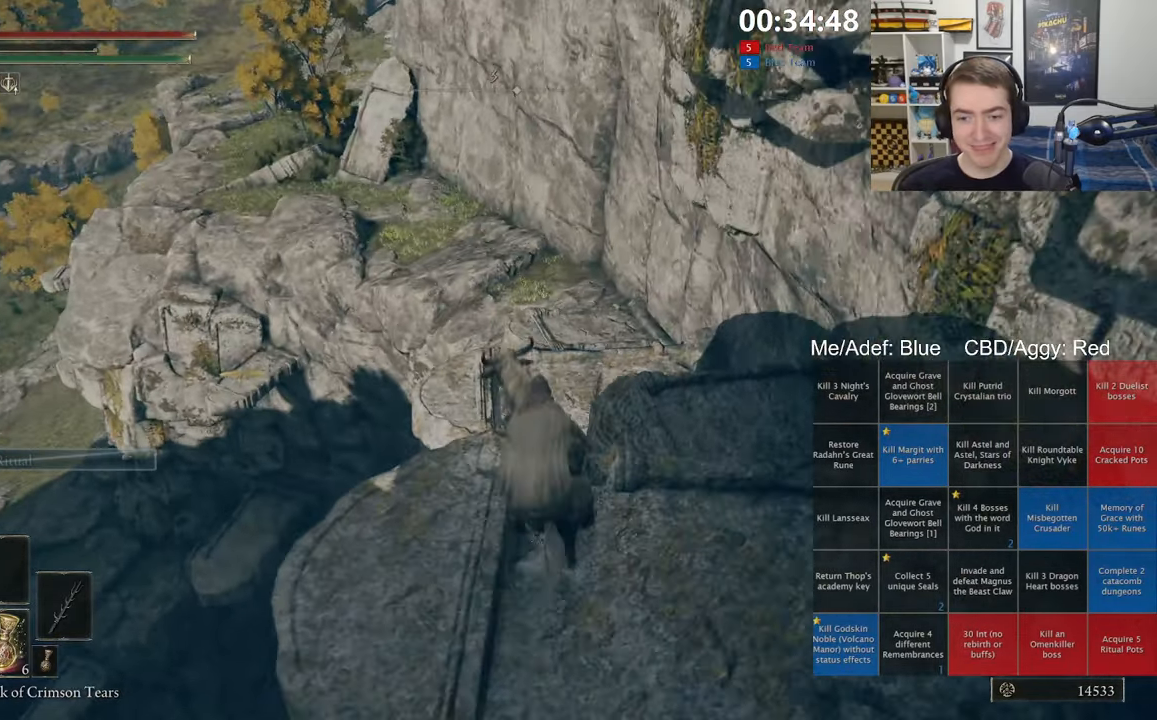
{"buttons": [], "left_stick": "up", "right_stick": "center", "events": [[84, "A", "up"], [300, "right_stick", "down-left"], [434, "right_stick", "center"]]}
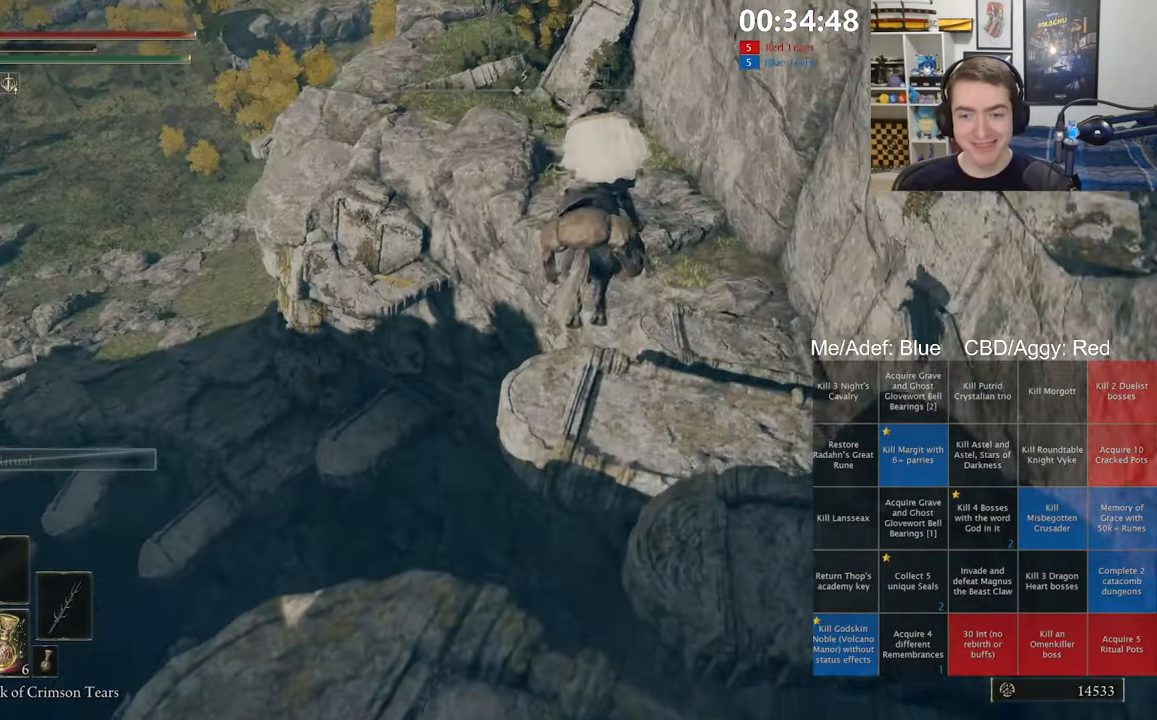
{"buttons": [], "left_stick": "up", "right_stick": "up-left", "events": [[434, "right_stick", "up-left"]]}
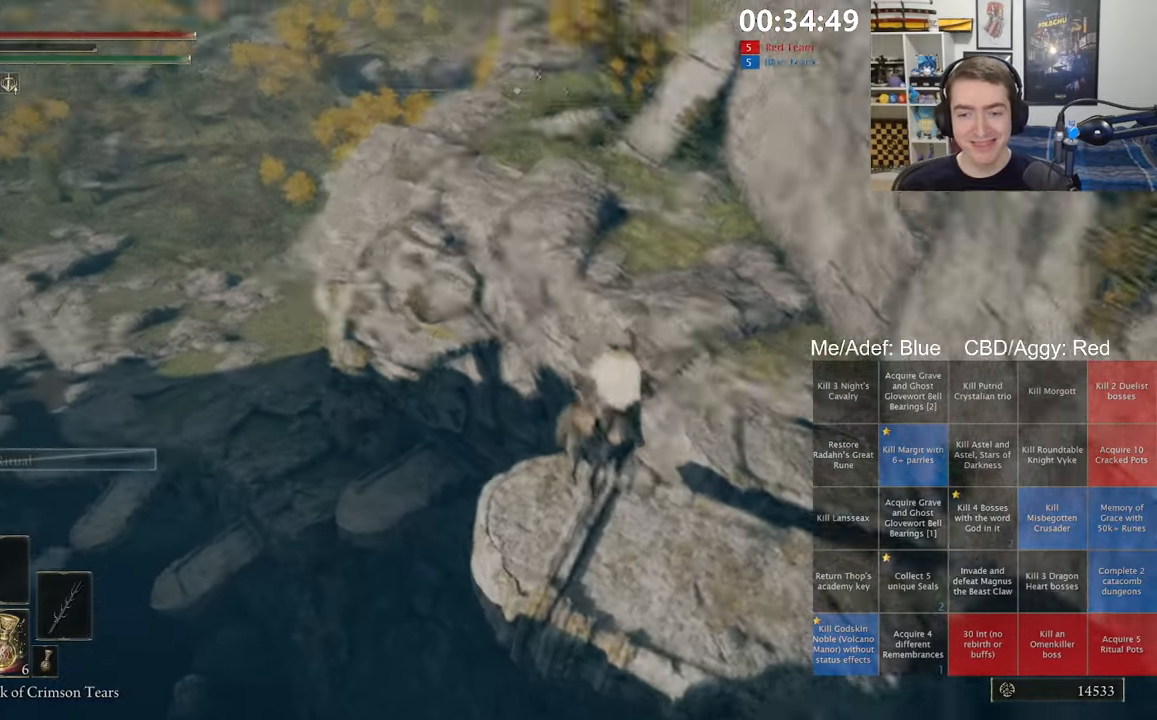
{"buttons": [], "left_stick": "up", "right_stick": "center", "events": [[34, "right_stick", "center"], [367, "B", "down"], [450, "B", "up"]]}
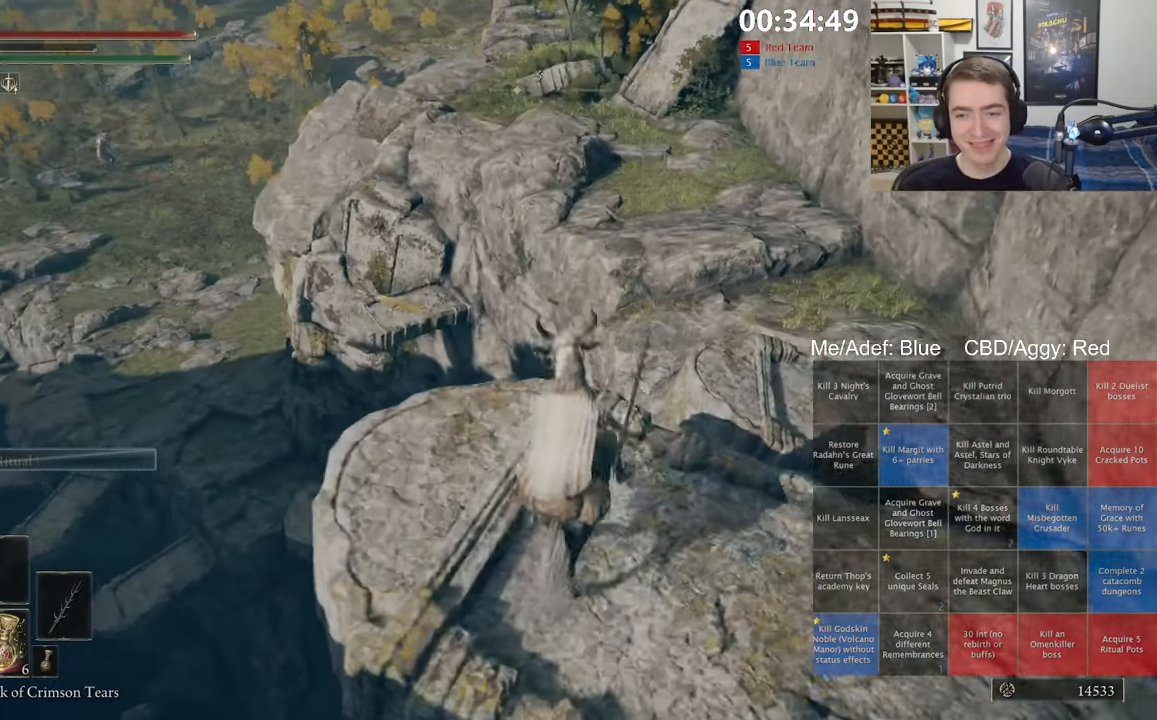
{"buttons": [], "left_stick": "up", "right_stick": "center", "events": [[50, "A", "down"], [200, "A", "up"]]}
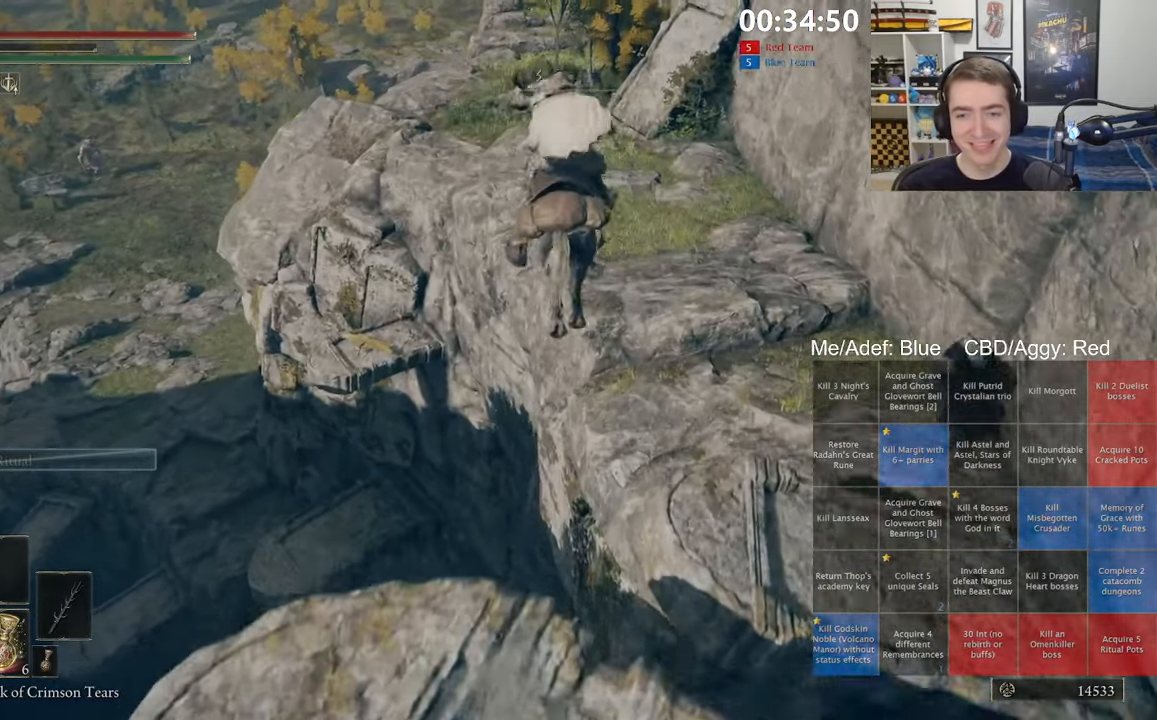
{"buttons": [], "left_stick": "up-right", "right_stick": "center", "events": [[150, "left_stick", "up-right"], [217, "A", "down"], [317, "A", "up"]]}
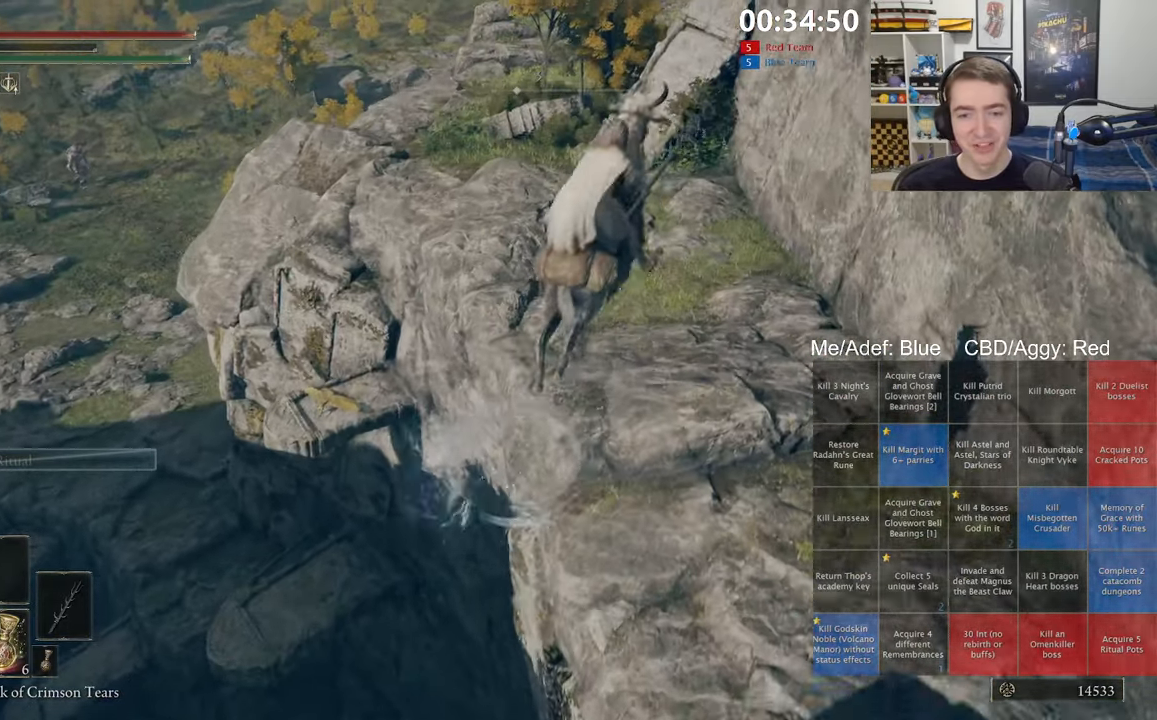
{"buttons": [], "left_stick": "up-right", "right_stick": "down-left", "events": [[67, "right_stick", "down-left"], [200, "right_stick", "center"], [466, "right_stick", "down-left"]]}
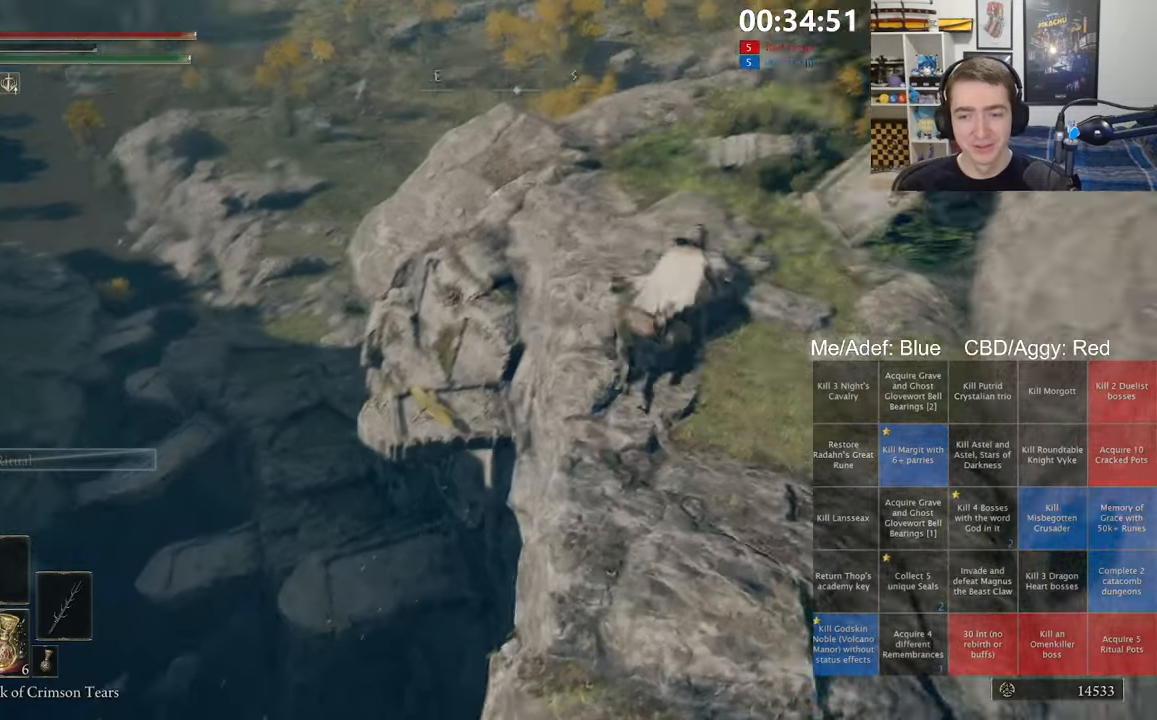
{"buttons": [], "left_stick": "up", "right_stick": "center", "events": [[150, "right_stick", "center"], [333, "left_stick", "up"]]}
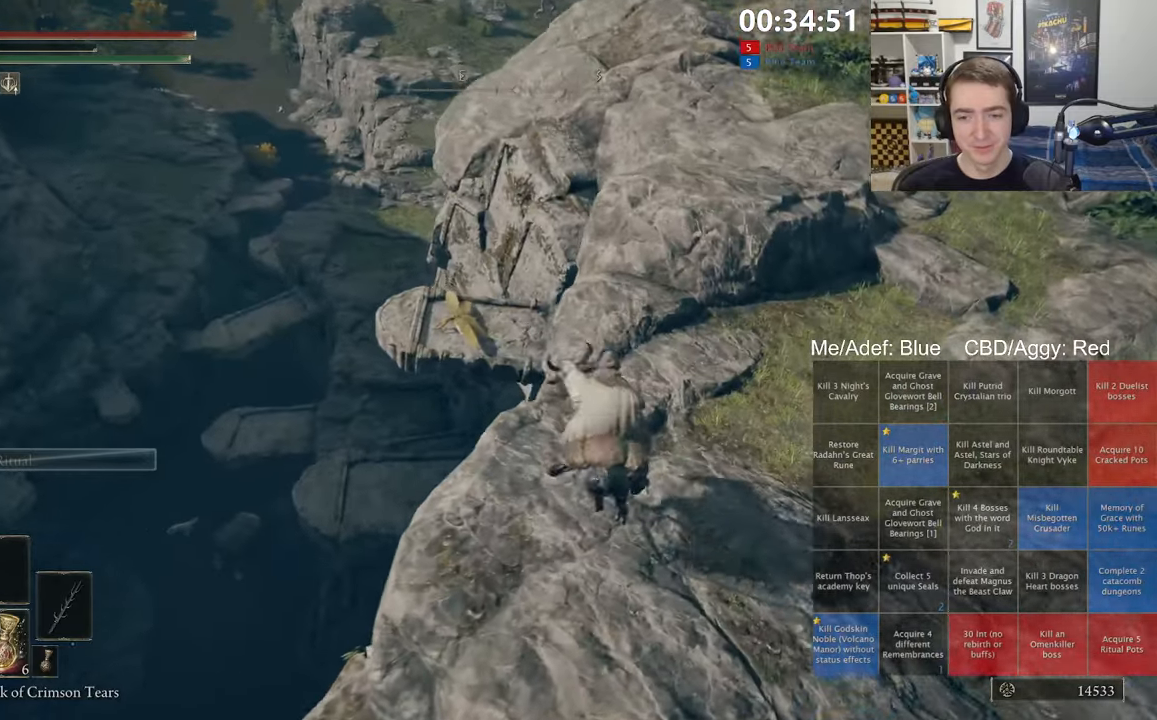
{"buttons": ["A"], "left_stick": "up", "right_stick": "center", "events": [[300, "A", "down"]]}
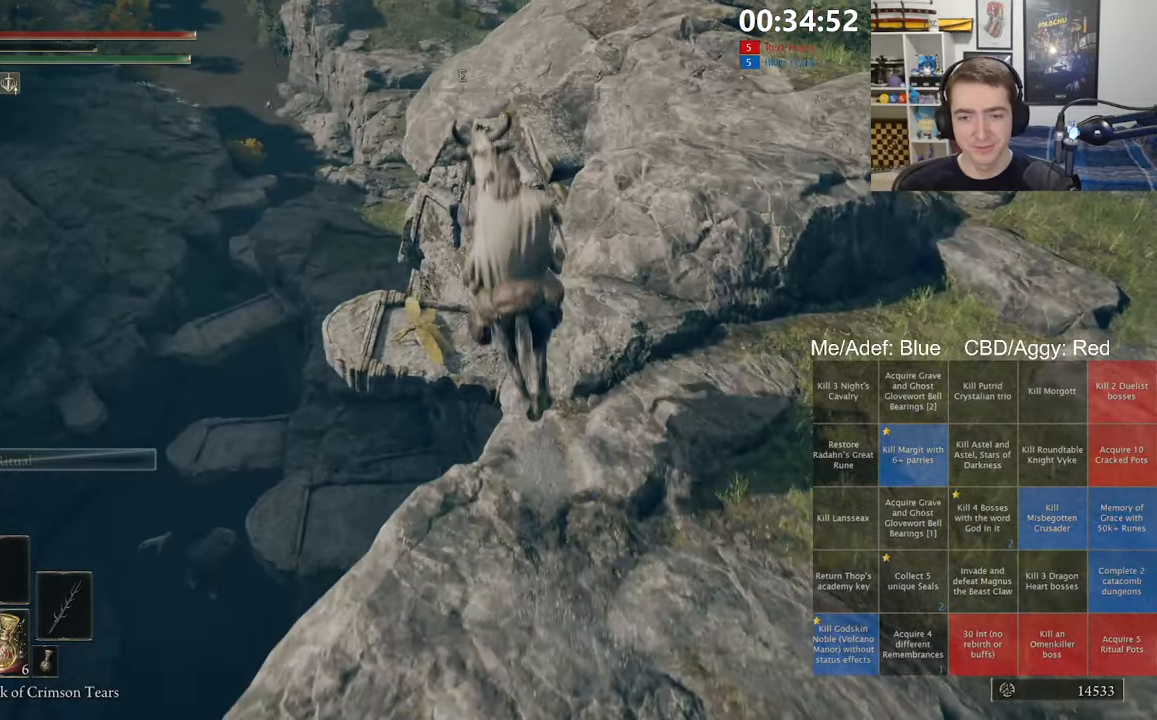
{"buttons": [], "left_stick": "up", "right_stick": "center", "events": [[16, "A", "up"]]}
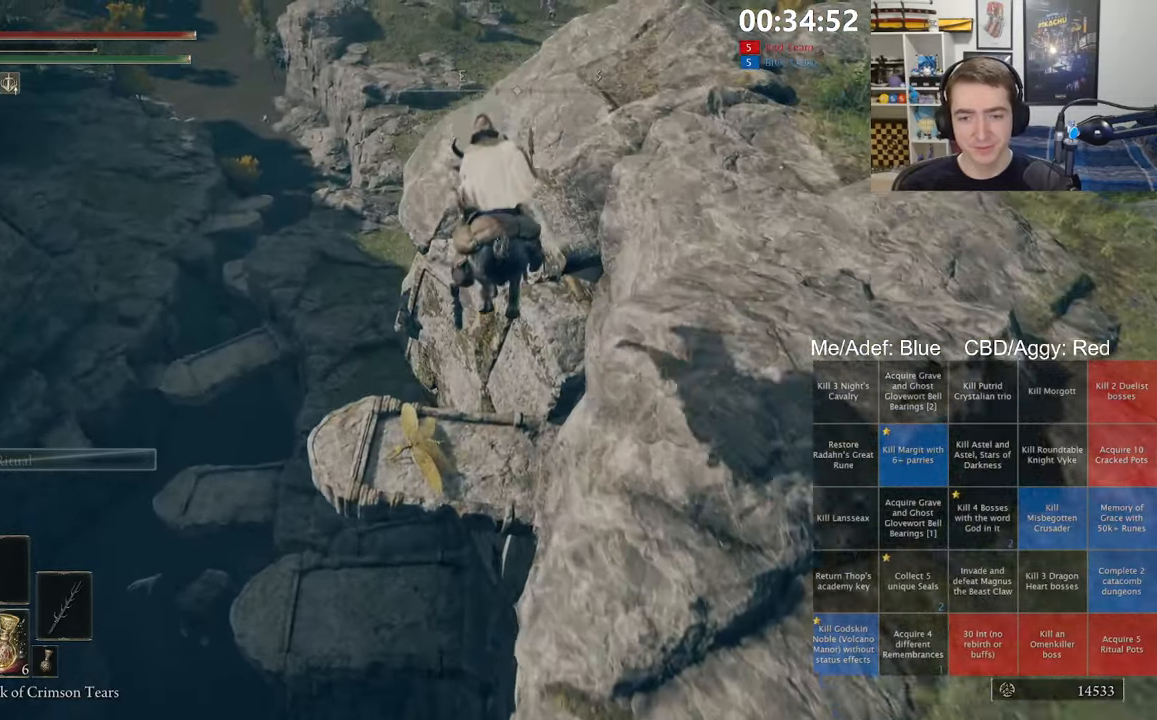
{"buttons": [], "left_stick": "up", "right_stick": "down-left", "events": [[66, "right_stick", "down-left"], [300, "right_stick", "center"], [483, "right_stick", "down-left"]]}
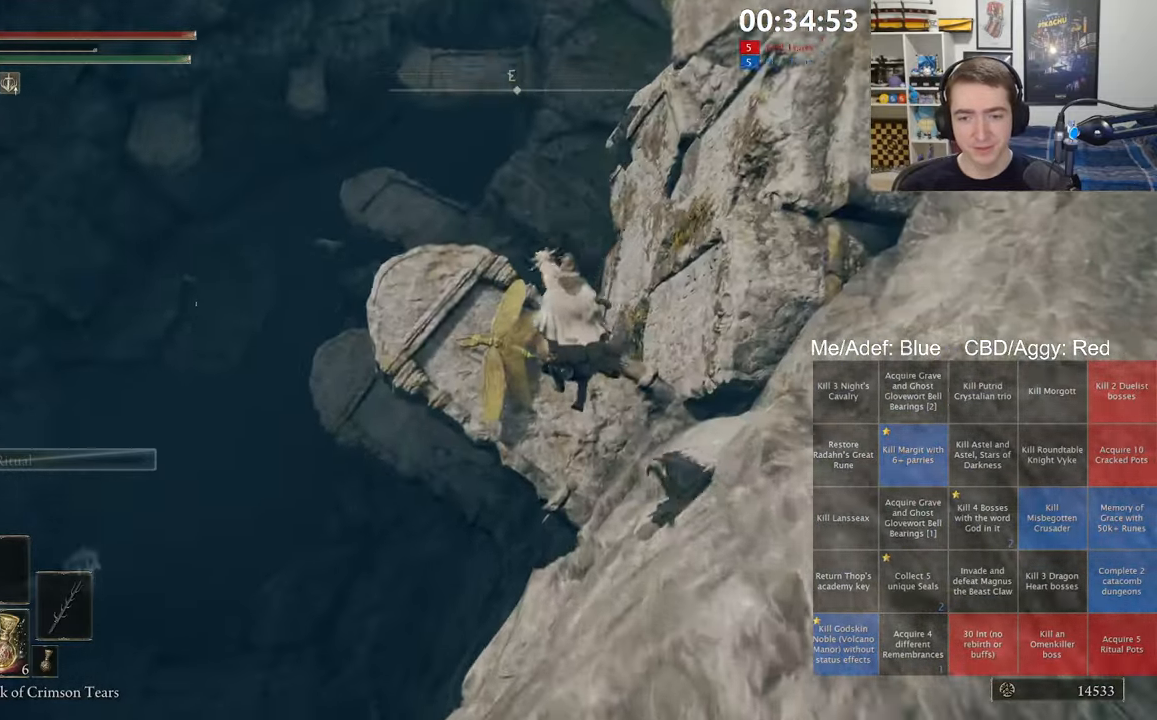
{"buttons": [], "left_stick": "up-right", "right_stick": "center", "events": [[266, "right_stick", "center"], [316, "left_stick", "up-right"]]}
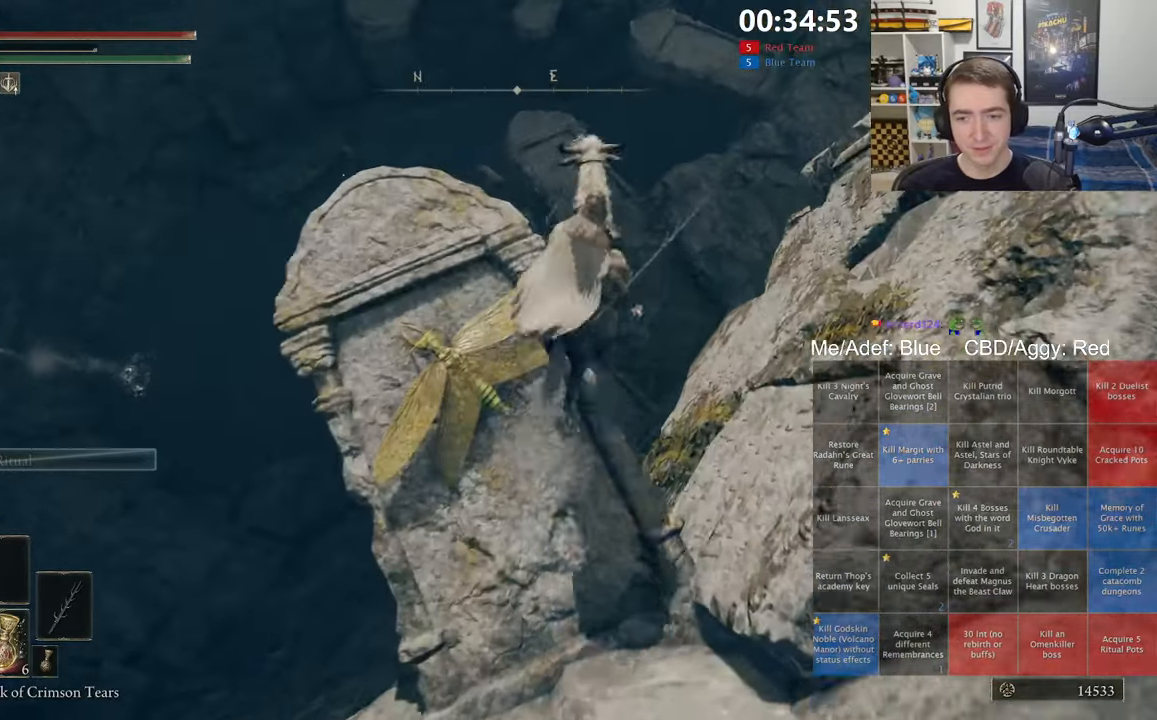
{"buttons": [], "left_stick": "center", "right_stick": "center", "events": [[116, "left_stick", "center"], [216, "right_stick", "down-left"], [350, "right_stick", "center"]]}
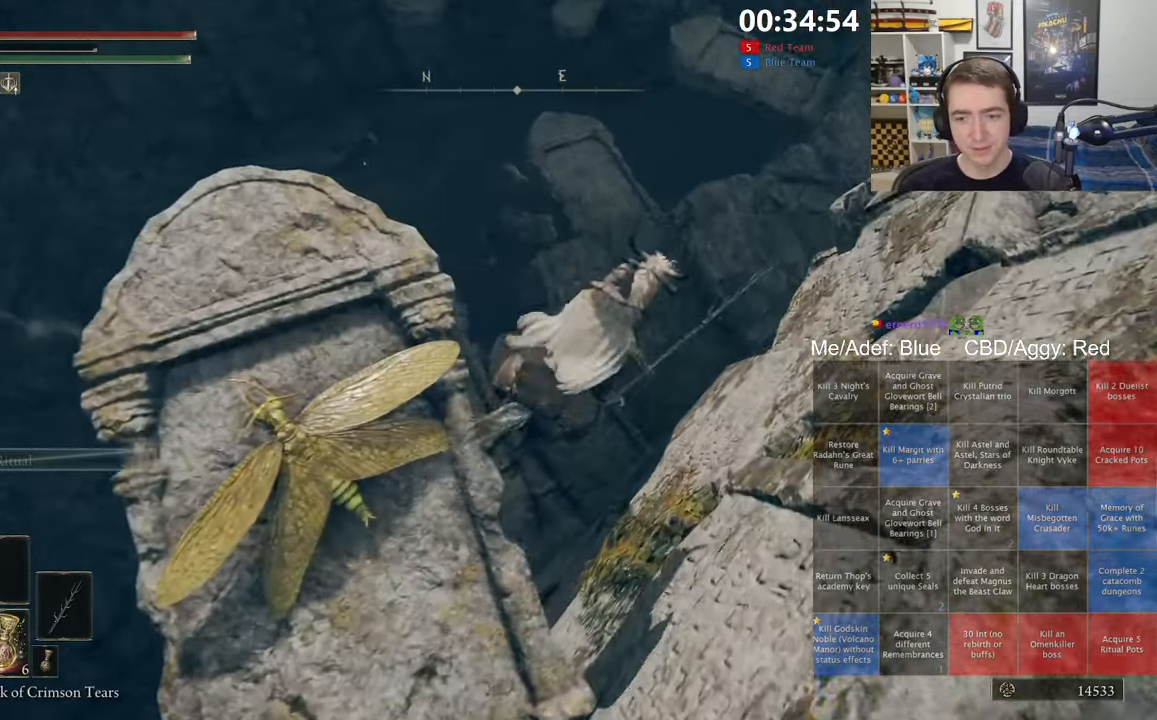
{"buttons": [], "left_stick": "left", "right_stick": "center", "events": [[316, "left_stick", "left"]]}
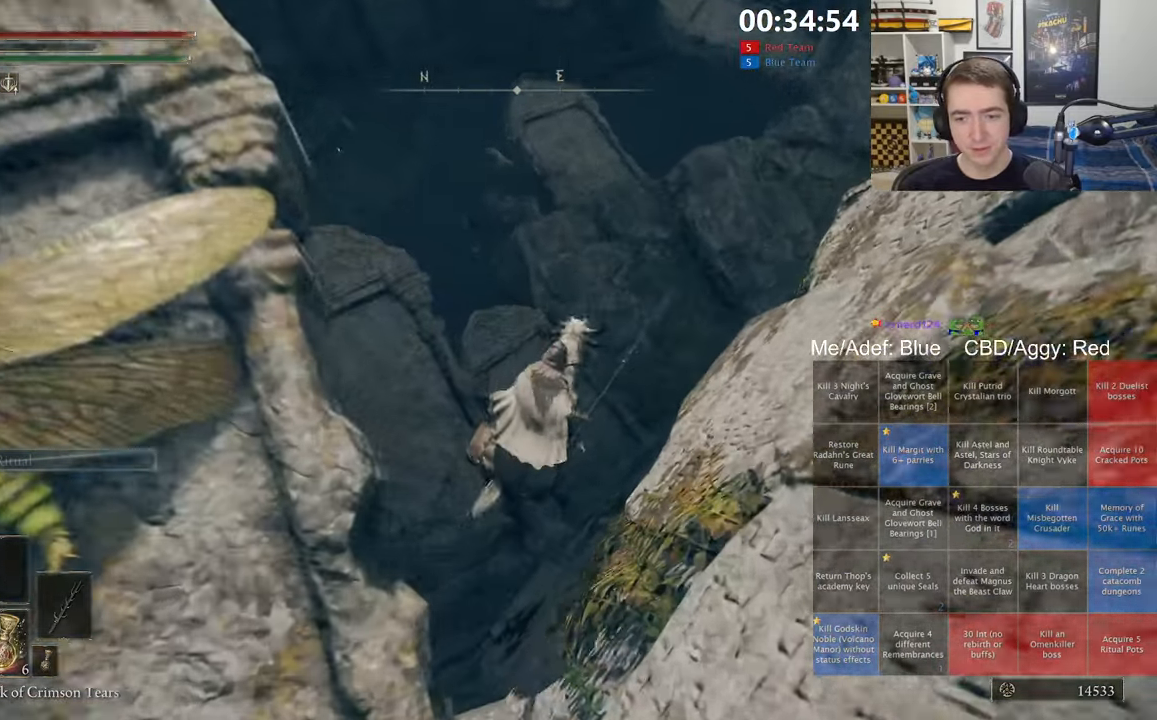
{"buttons": [], "left_stick": "left", "right_stick": "center", "events": [[283, "right_stick", "left"], [350, "right_stick", "center"]]}
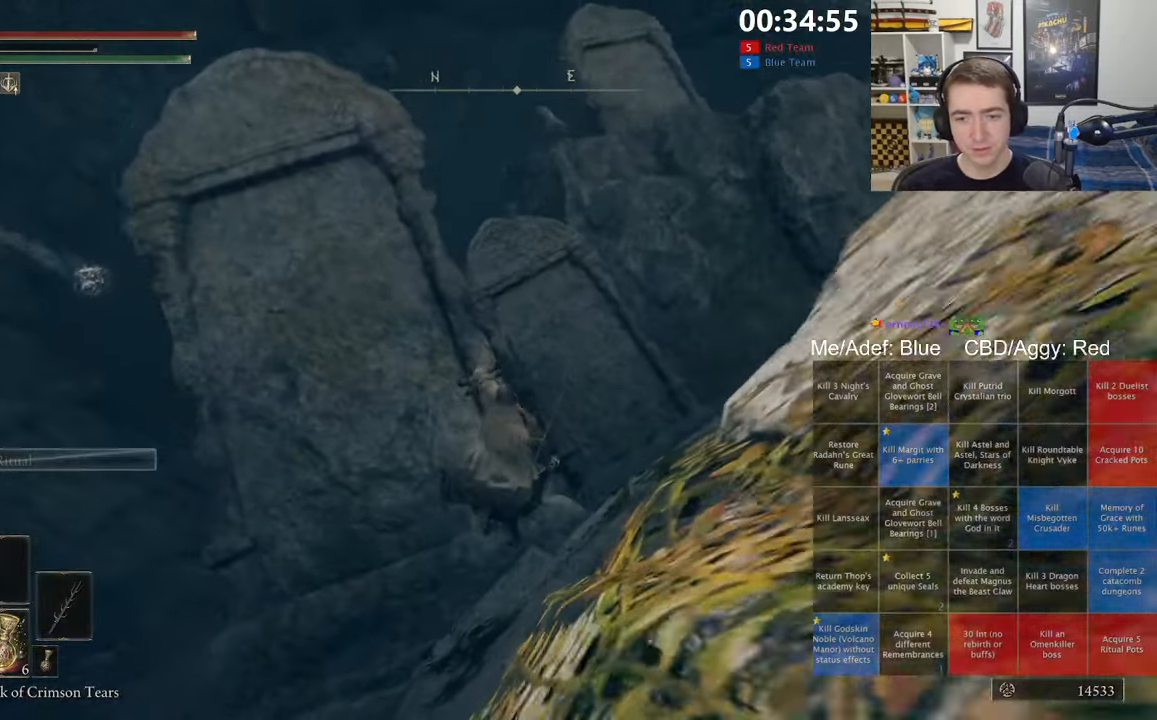
{"buttons": [], "left_stick": "up-left", "right_stick": "center", "events": [[466, "left_stick", "up-left"]]}
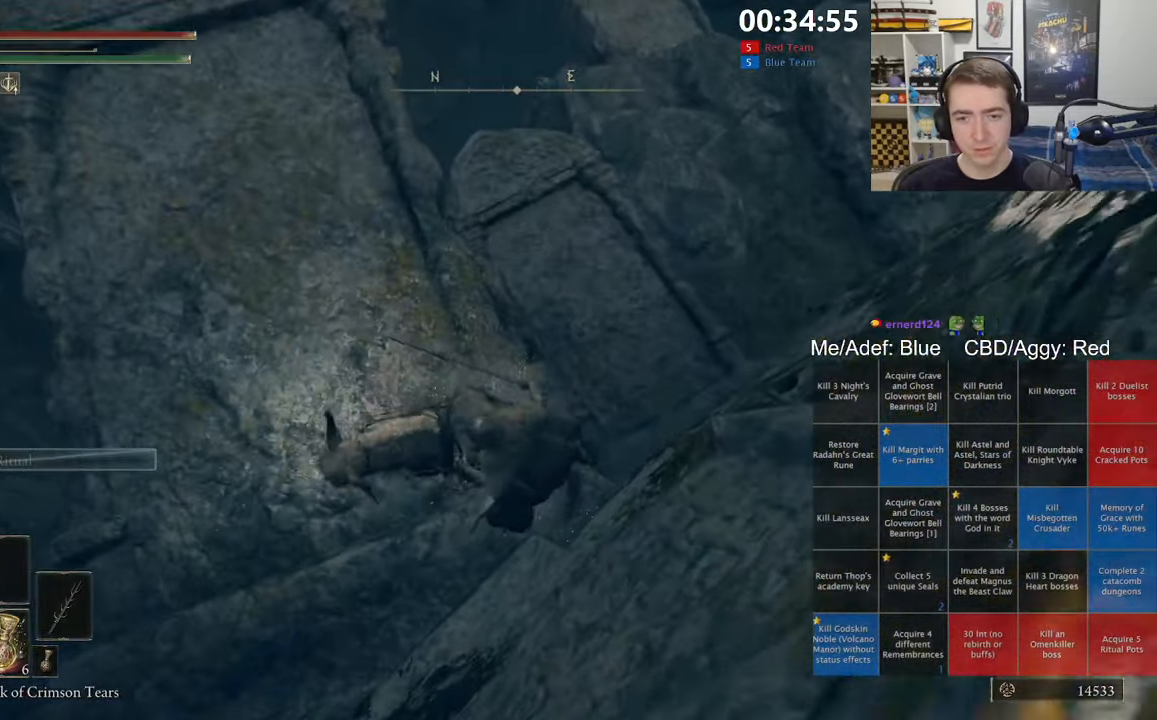
{"buttons": [], "left_stick": "up-right", "right_stick": "center", "events": [[266, "right_stick", "right"], [316, "left_stick", "up-right"], [433, "right_stick", "center"]]}
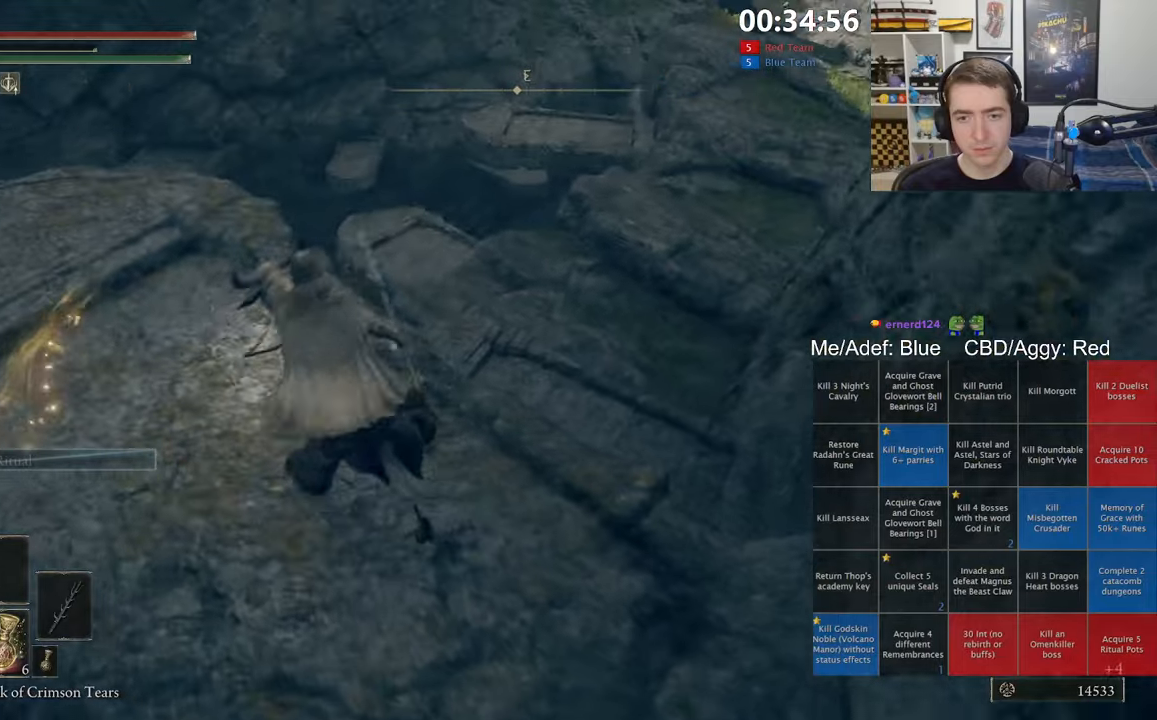
{"buttons": [], "left_stick": "up", "right_stick": "down-right", "events": [[167, "A", "down"], [267, "A", "up"], [417, "right_stick", "down-right"], [467, "left_stick", "up"]]}
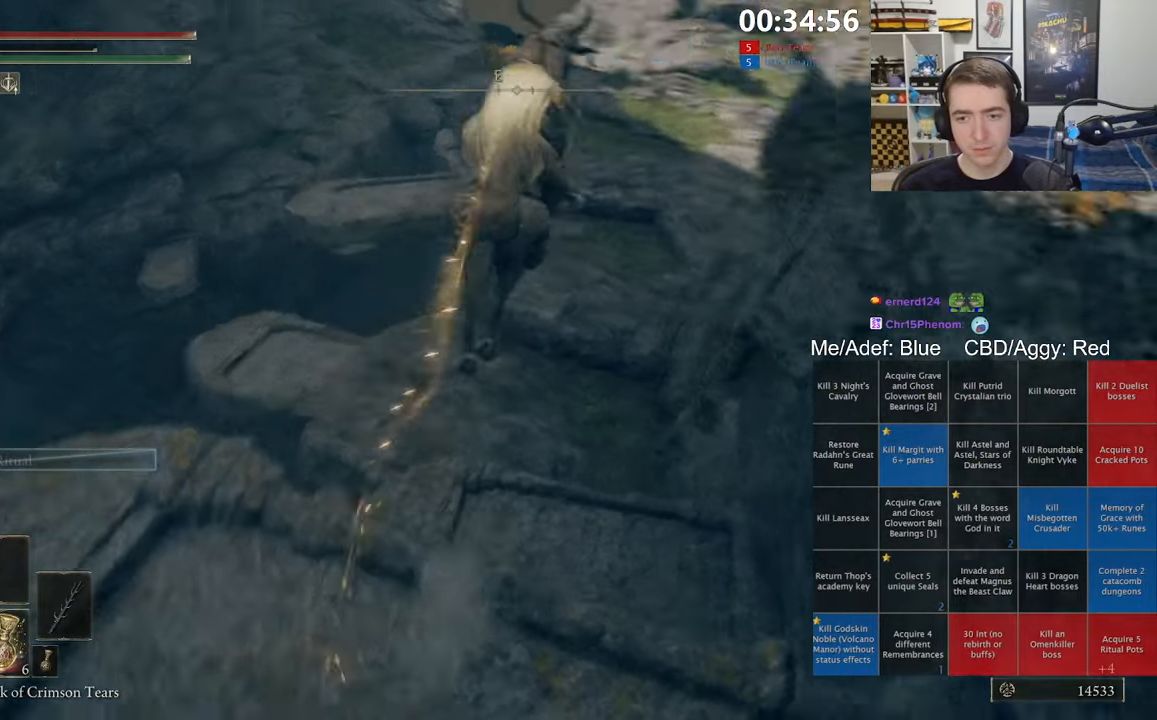
{"buttons": [], "left_stick": "up-right", "right_stick": "up", "events": [[33, "right_stick", "center"], [417, "left_stick", "up-right"], [433, "right_stick", "up"]]}
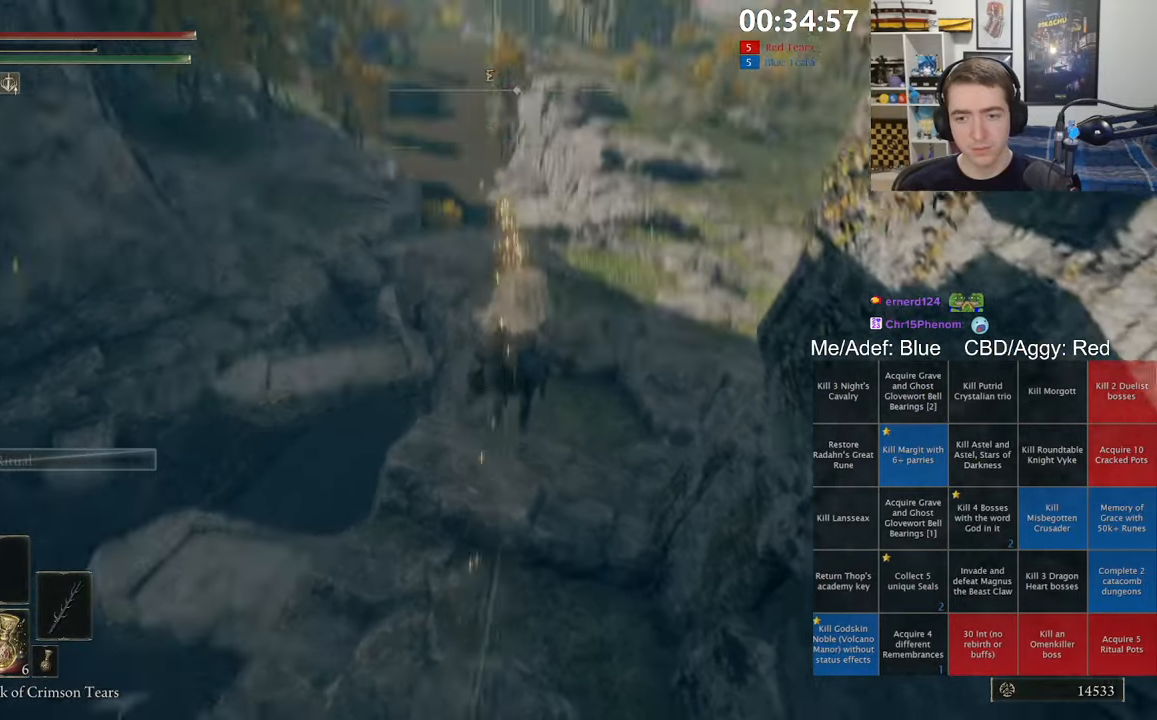
{"buttons": [], "left_stick": "up", "right_stick": "center", "events": [[67, "right_stick", "center"], [433, "left_stick", "up"]]}